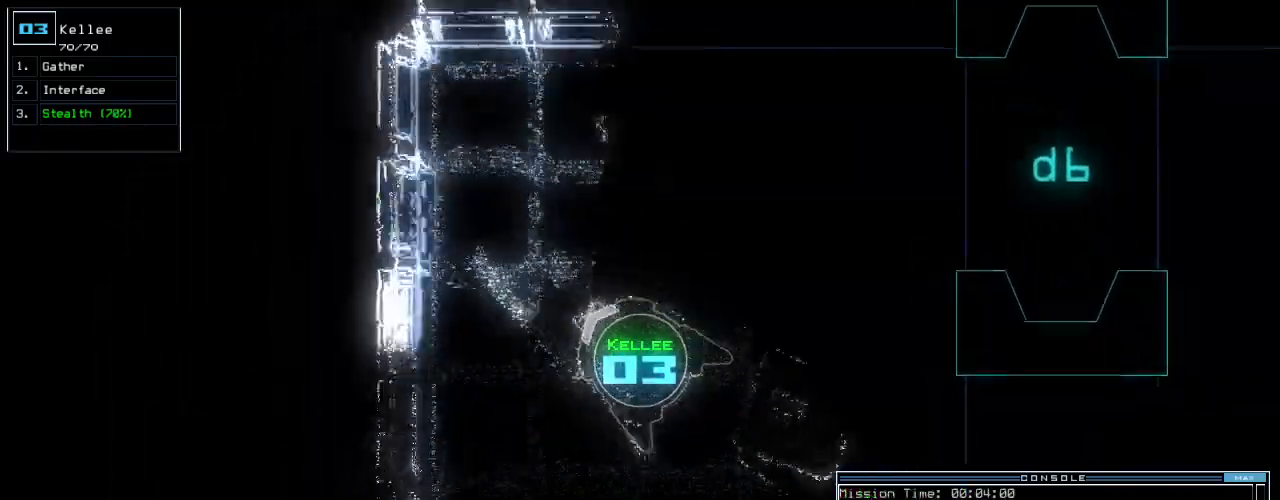
Gameplay with keyboard; each line is a JSON object with the keys held at the frame after it. "events" lists presses ("down") and releases ("up") of ".", "0", "1", "2", "3", "4", "5", "6", "7", "8", "9", "a", "b", "backspace", "c", "caps_lock", "comma", "ctrl_l", "ctrl_r", "d", "down", "e", "equals", "escape", "f", "f5", "g", "h", "i", "j", "k", "l", "left", "m", "minus", "n", "o", "p", "q", "quote", "r", "return", "right", "s", "semicolon", "shift_l", "shift_r", "space", "t", "tab", "tilde", "u", "up", "v", "w", "x", "y" and "z" between this image and that frame as [ms after this image, input, new state], when the widget could be followed in between. No other keys are recorded. Mouse input is not recorded.
{"keys": ["return", "up"], "events": [[100, "s", "down"], [140, "up", "down"], [160, "t", "down"], [200, "s", "up"], [260, "t", "up"], [320, "right", "up"], [460, "return", "down"]]}
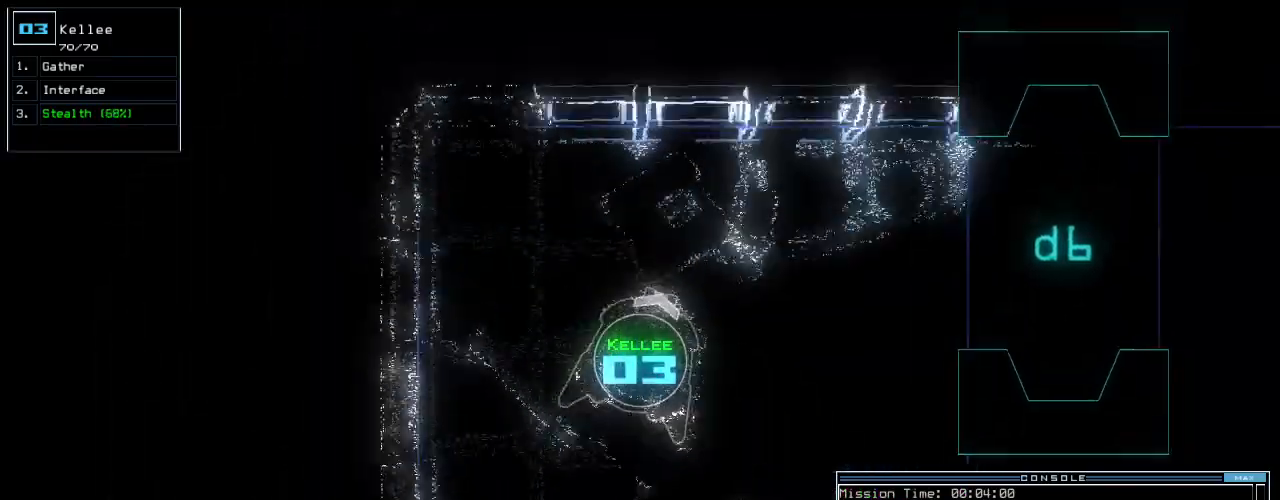
{"keys": ["right", "up"], "events": [[20, "return", "up"], [160, "right", "down"]]}
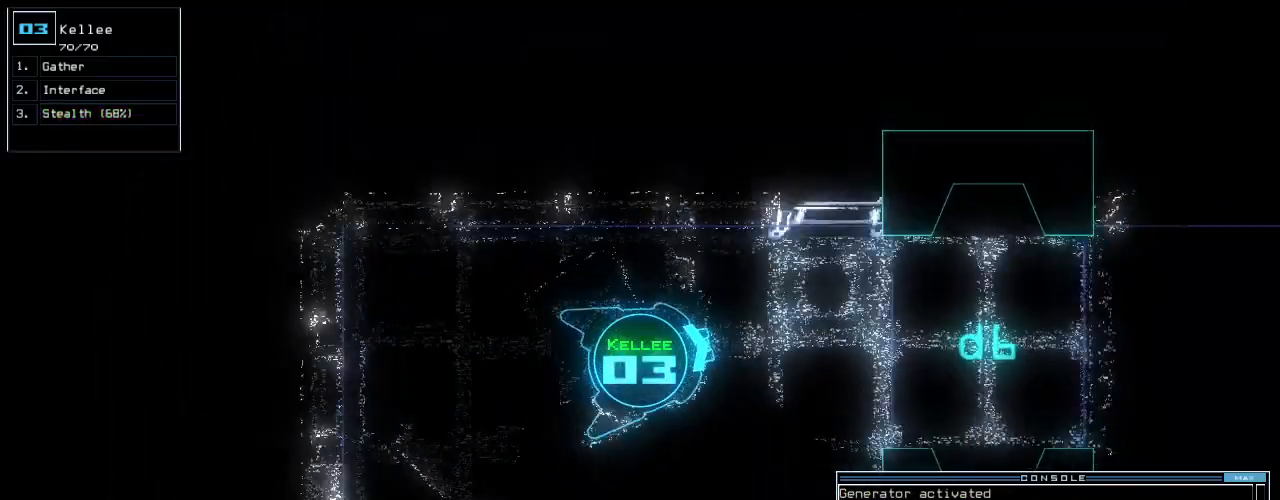
{"keys": ["up"], "events": [[20, "right", "up"]]}
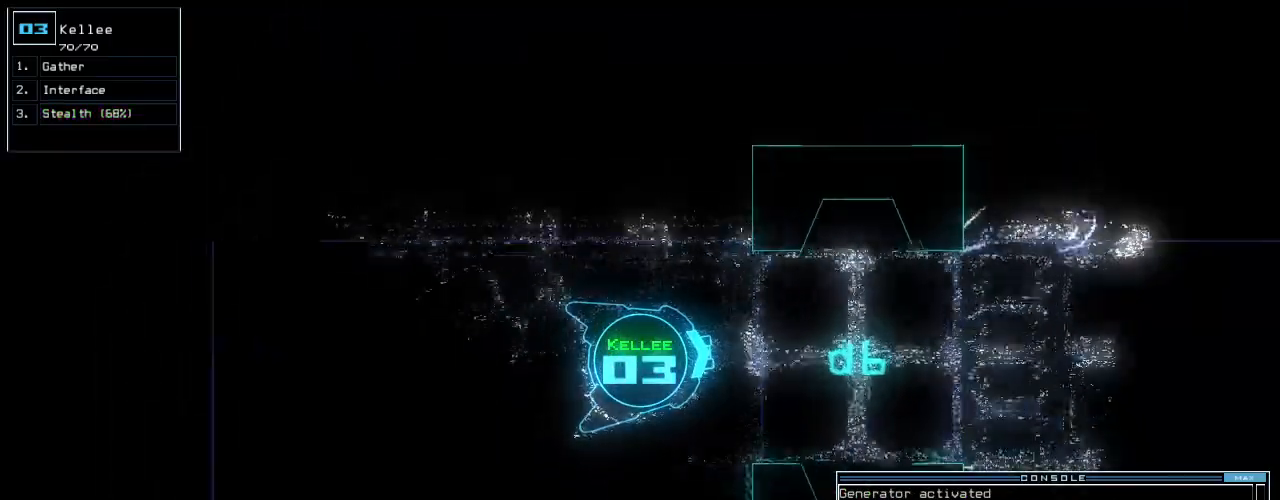
{"keys": ["up"], "events": [[140, "right", "down"], [200, "right", "up"]]}
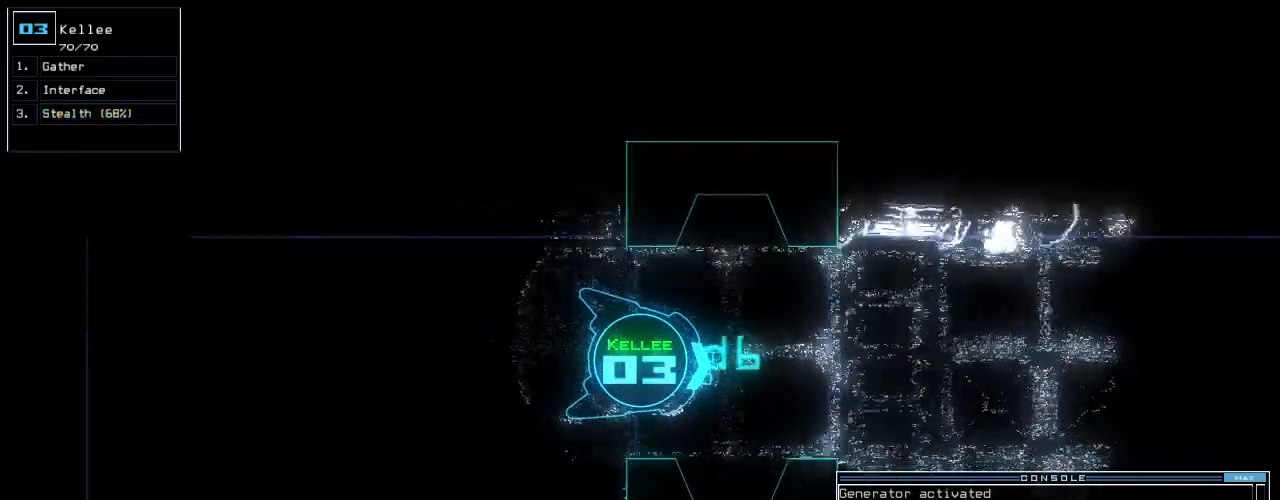
{"keys": ["up"], "events": []}
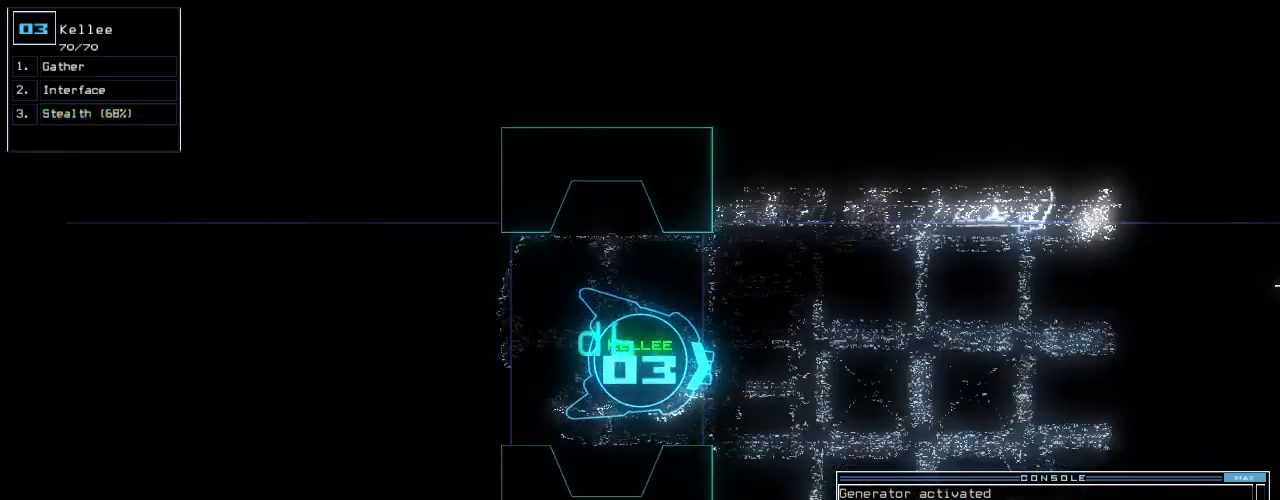
{"keys": ["up"], "events": [[280, "right", "down"], [340, "right", "up"]]}
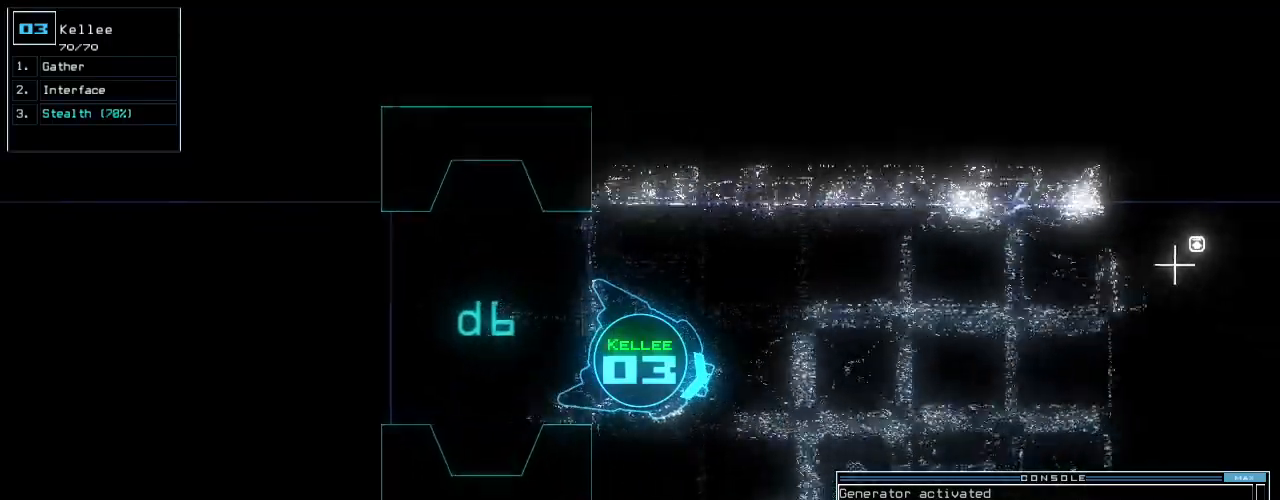
{"keys": ["up"], "events": []}
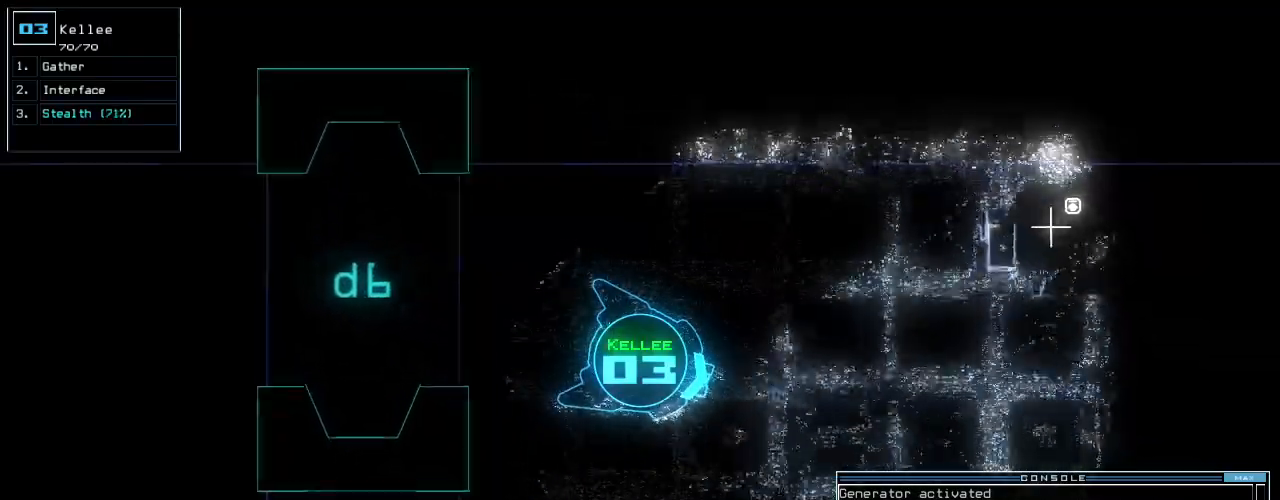
{"keys": ["up"], "events": []}
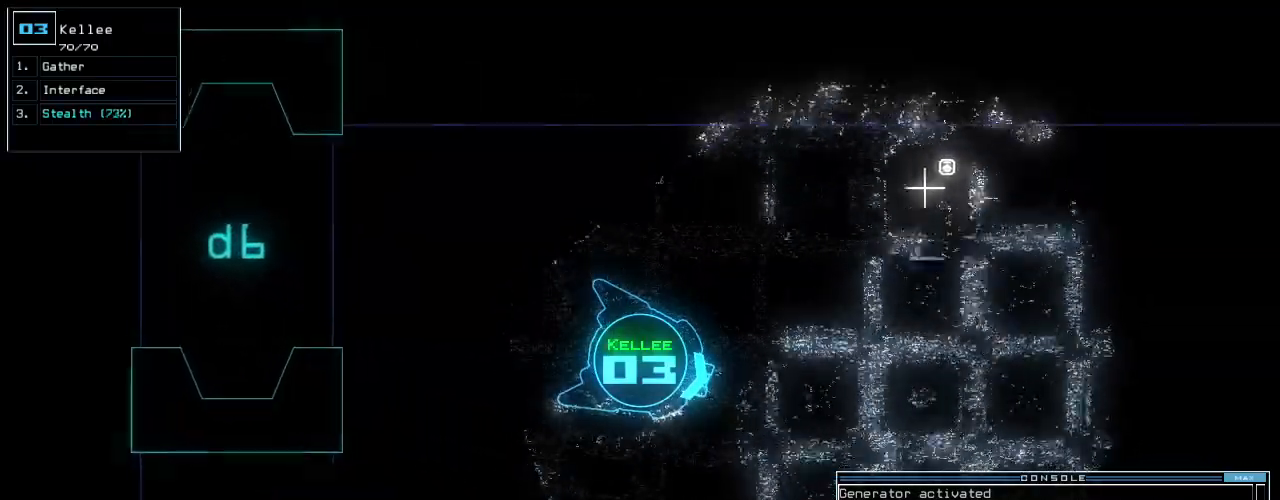
{"keys": ["up"], "events": [[100, "left", "down"], [140, "left", "up"]]}
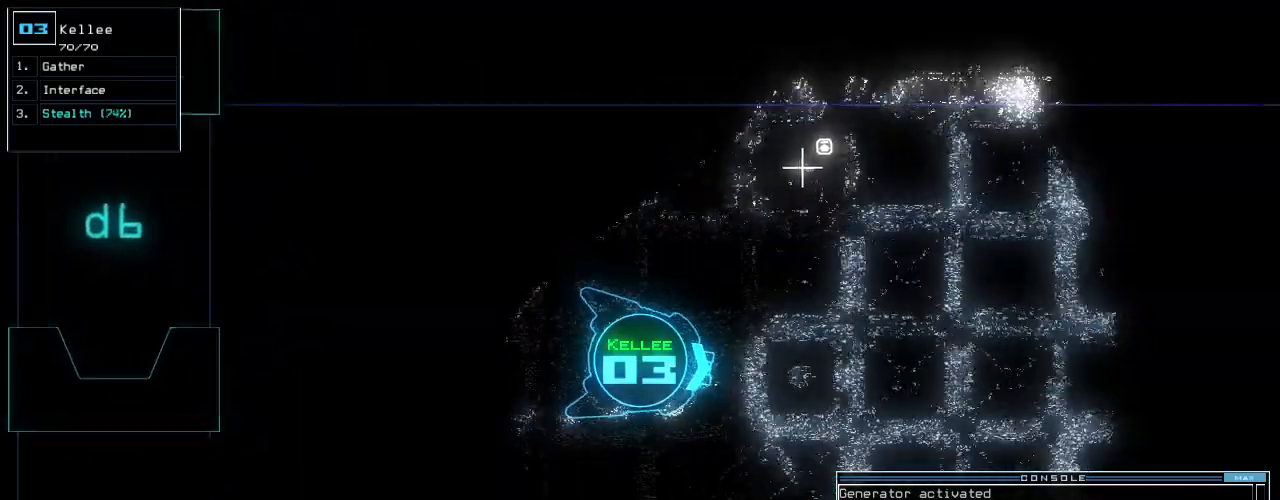
{"keys": ["up"], "events": []}
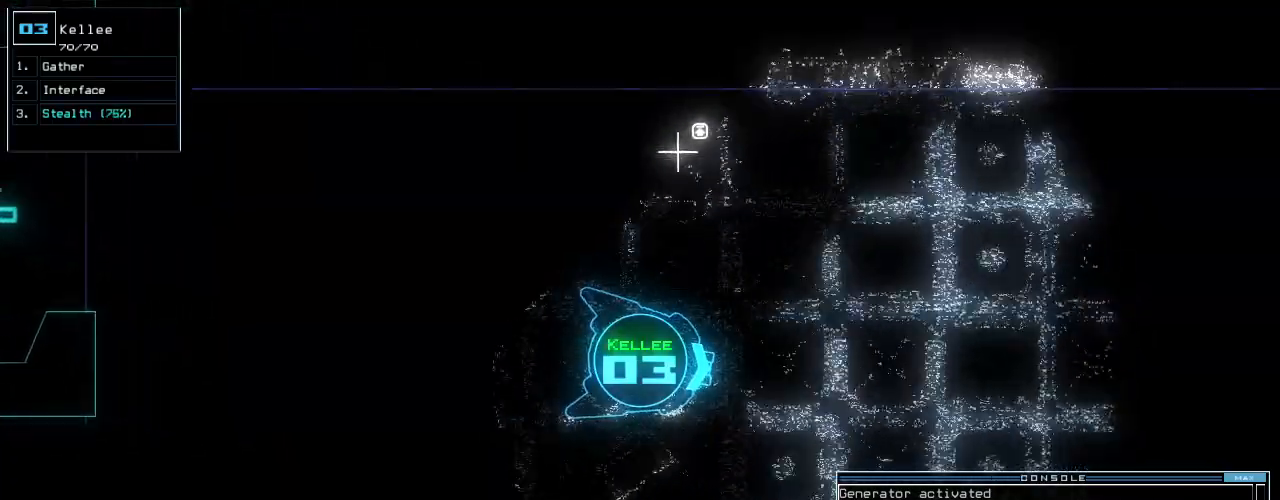
{"keys": ["up"], "events": [[220, "left", "down"], [300, "left", "up"], [420, "right", "down"], [500, "right", "up"]]}
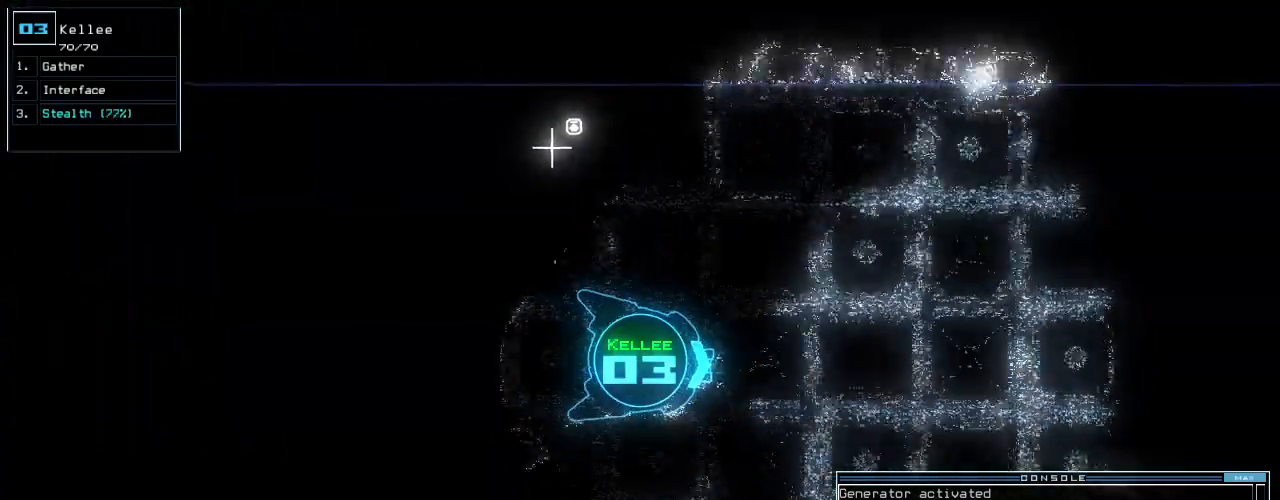
{"keys": ["up"], "events": []}
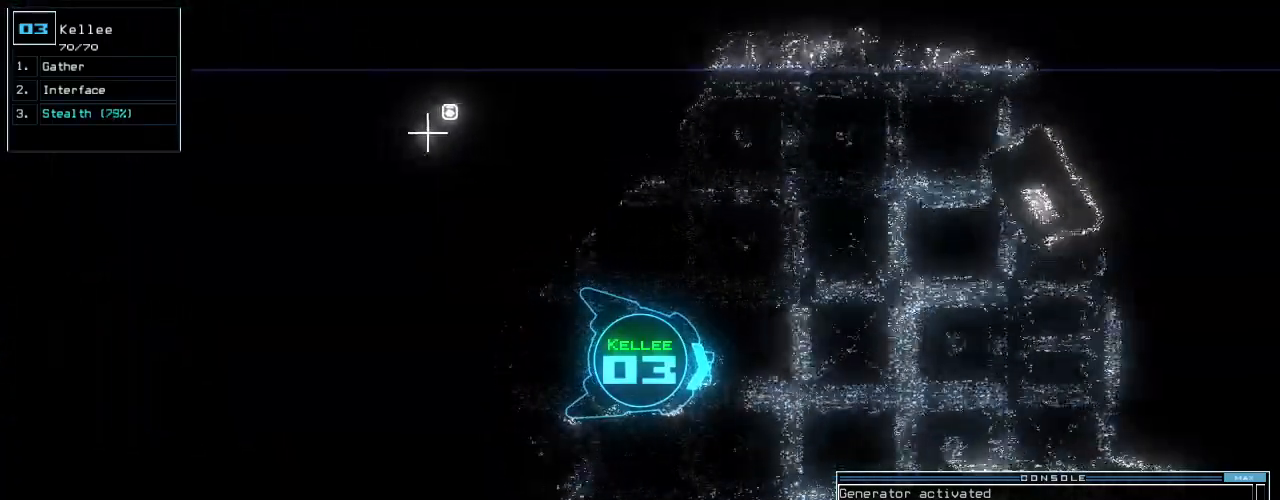
{"keys": ["up"], "events": []}
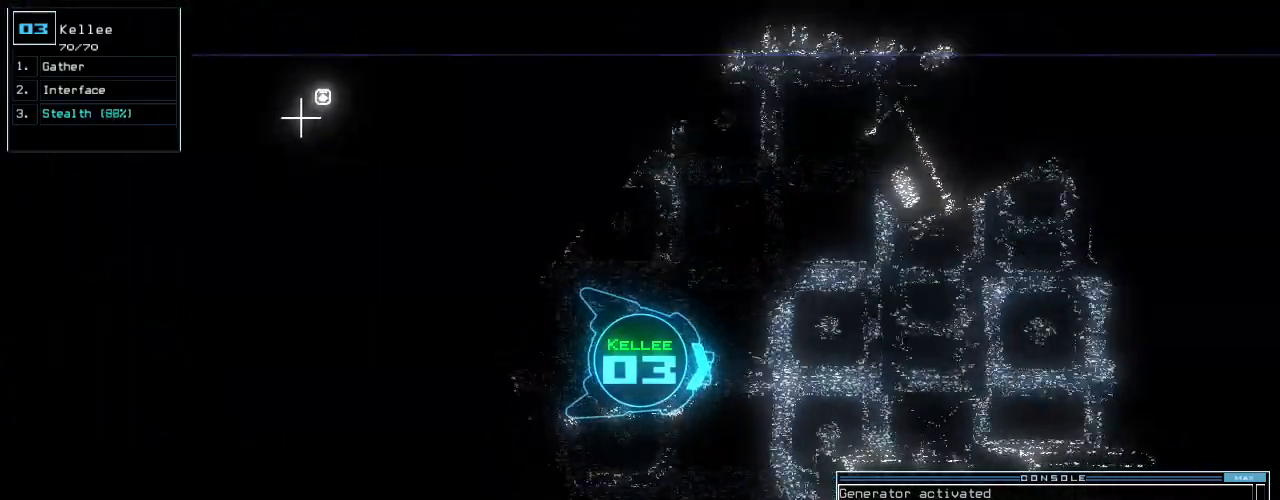
{"keys": ["right", "up"], "events": [[180, "left", "down"], [340, "left", "up"], [480, "right", "down"]]}
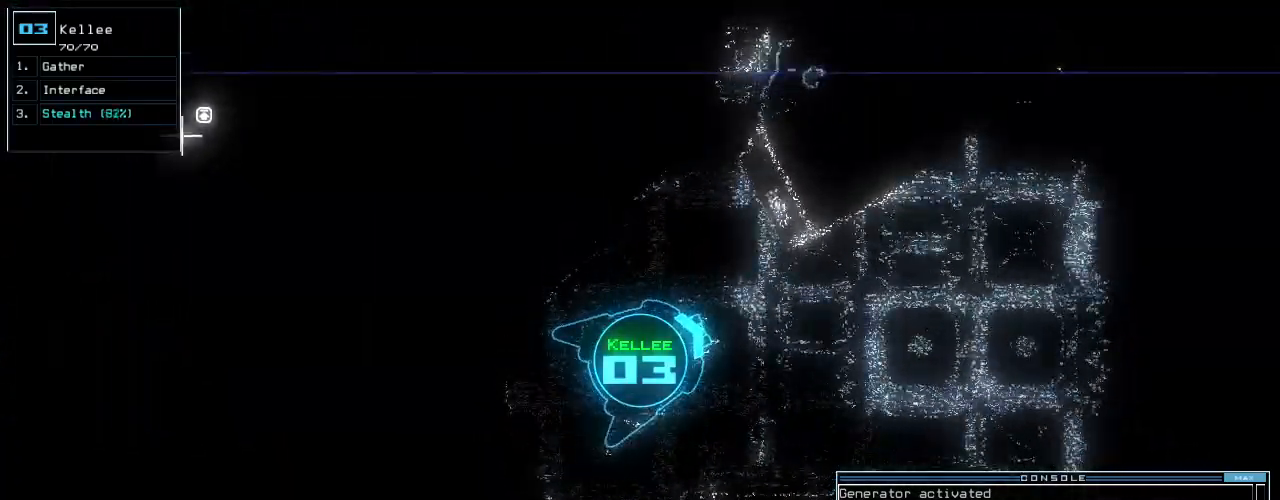
{"keys": ["up"], "events": [[60, "right", "up"], [220, "right", "down"], [300, "right", "up"]]}
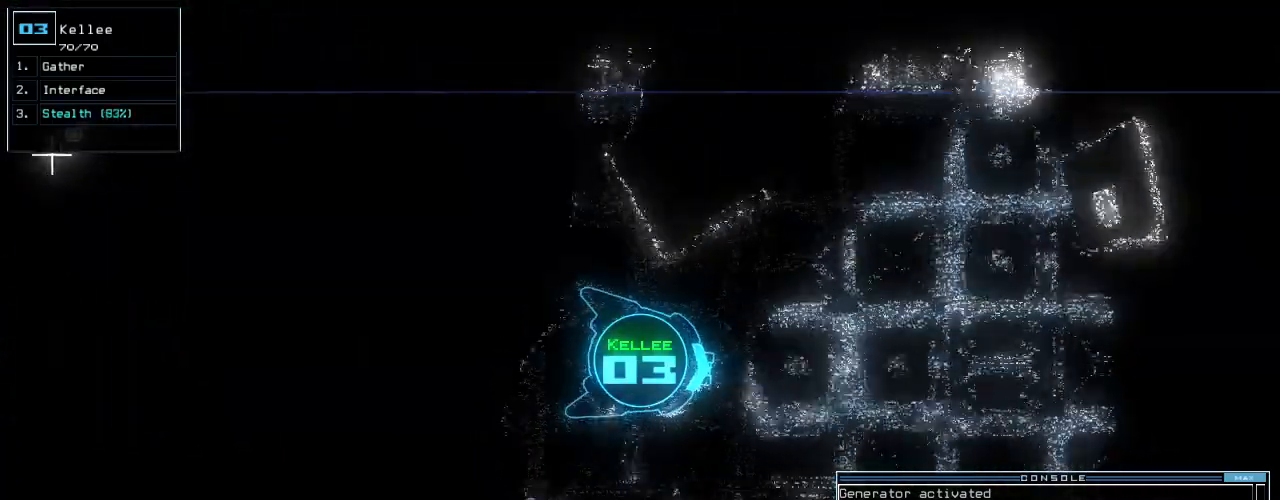
{"keys": ["up"], "events": []}
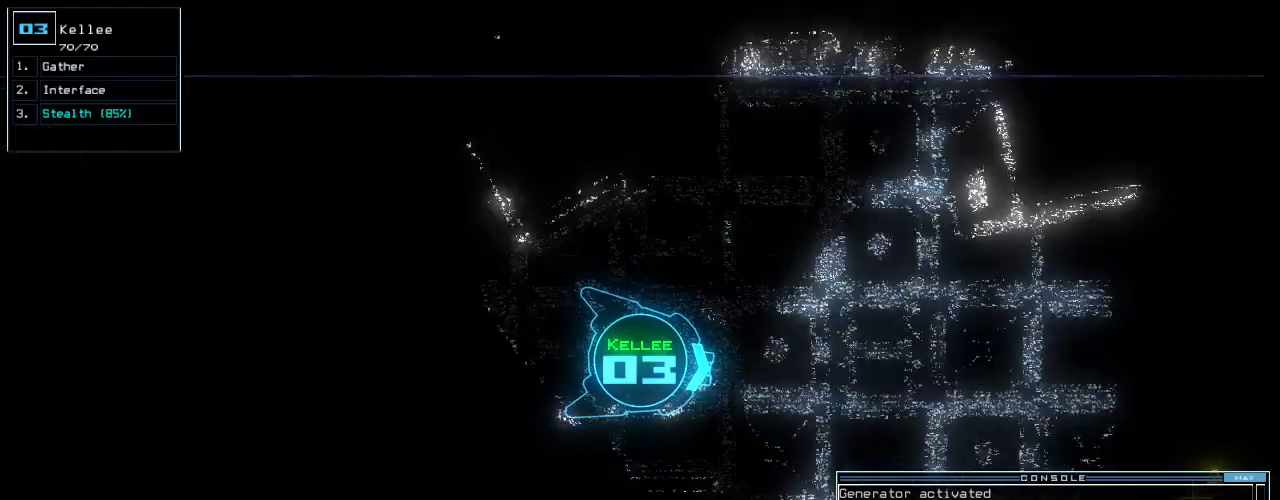
{"keys": ["right", "up"], "events": [[500, "right", "down"]]}
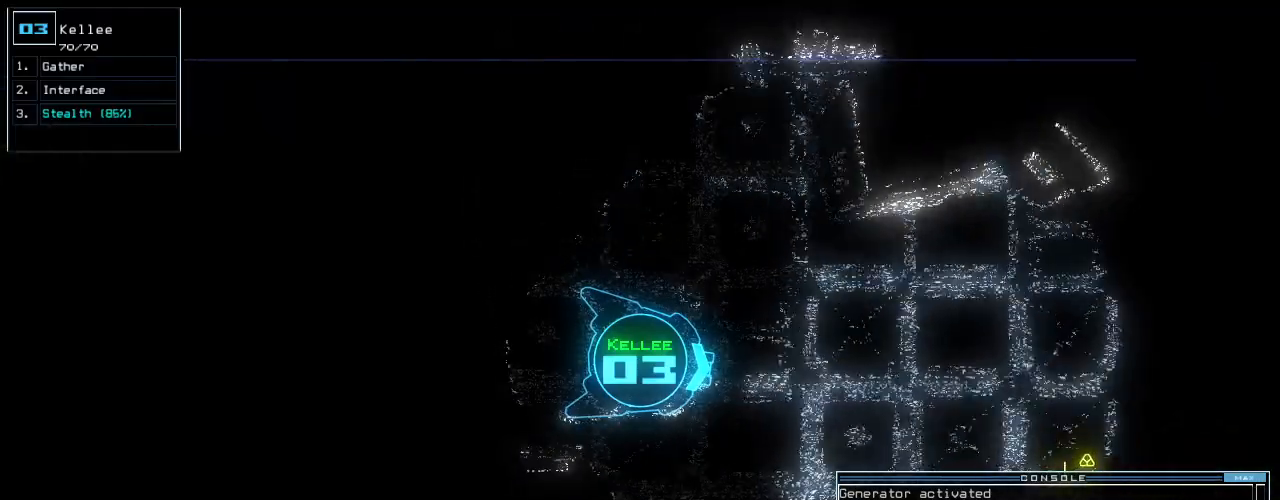
{"keys": ["up"], "events": [[60, "right", "up"]]}
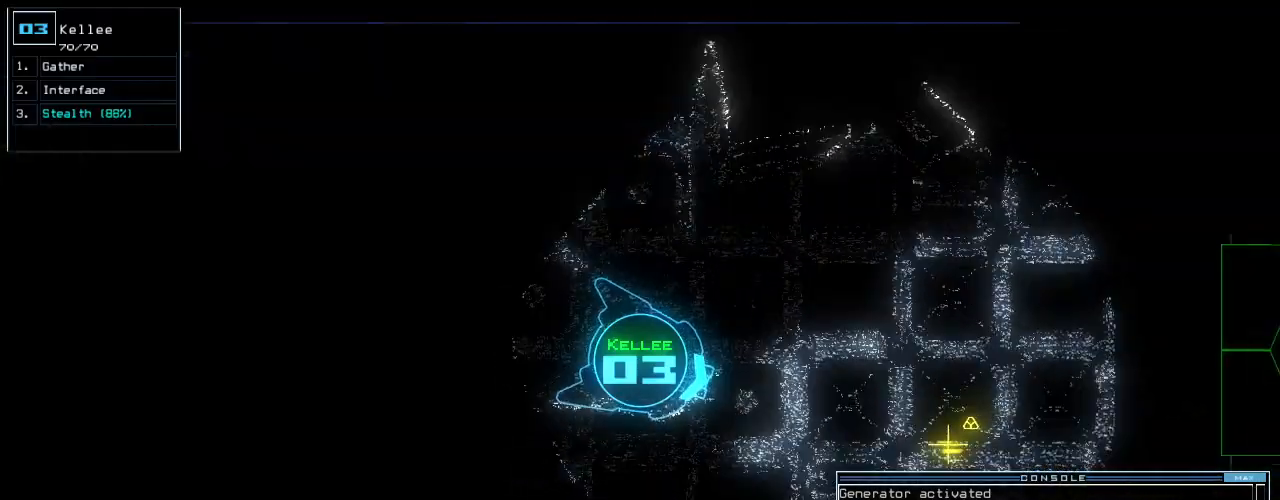
{"keys": ["left", "up"], "events": [[500, "left", "down"]]}